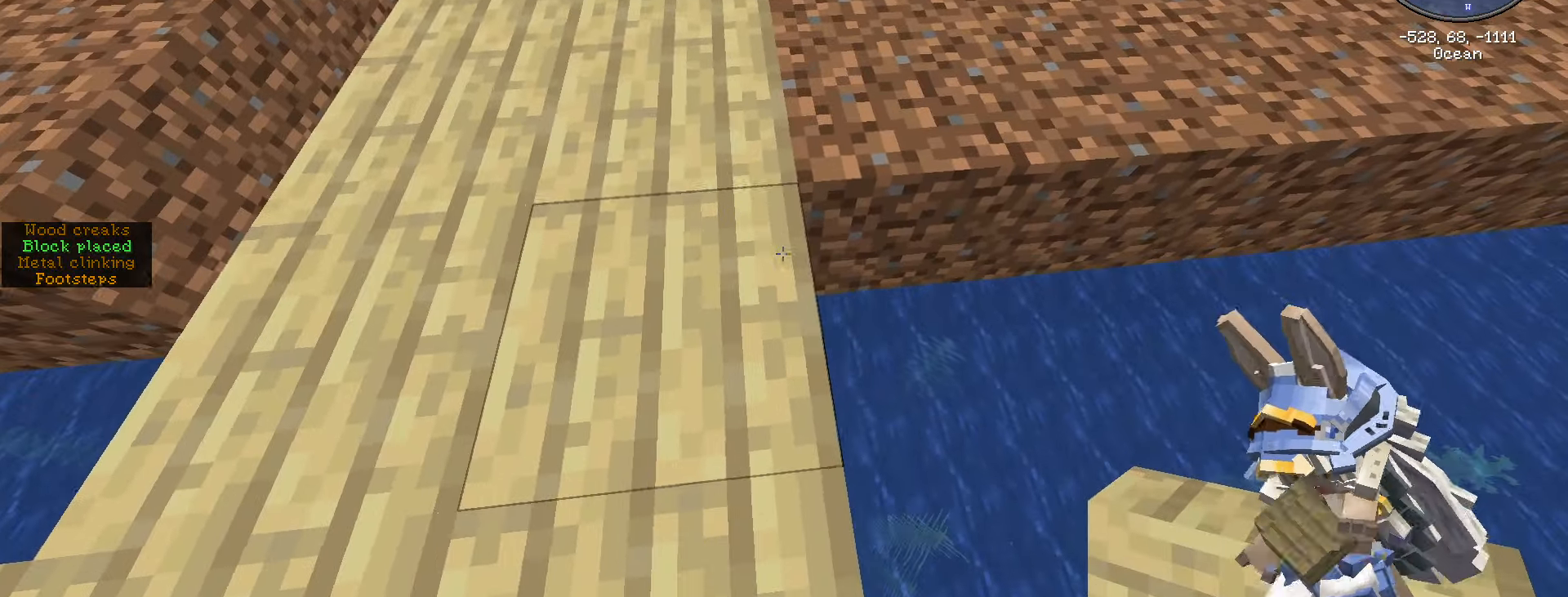
Gameplay with keyboard and mouse; each line is a JSON object with the keys and mouse buttons held at the frame after it. "events" lists presses ("down") and releases ("up") of ".", "/", "0", "1", "2", "3", "4", "5", "6", "7", "8", "9", "a", "alt_l", "alt_r", "b", "backslash", "backspace", "c", "caps_lock", "comma", "ctrl_l", "ctrl_r", "d", "e", "equals", "escape", "f", "f1", "f10", "f11", "f12", "f2", "f3", "f4", "f5", "f6", "f7", "f8", "f9", "g", "h", "i", "j", "k", "l", "lbracket", "m", "minus", "n", "o", "p", "q", "quote", "r", "rbracket", "return", "s", "semicolon", "shift_l", "shift_r", "space", "super", "t", "tab", "tilde", "u", "v", "w", "x", "y", "z", "mouse_left", "mouse_wheel" and "mouse_right" between this image and that frame as [ms after this image, input, new state], when the widget could be followed in between. "mouse_left", "mouse_wheel", "mouse_right" = the "left", "wheel", "right" buttons of the "mouse" list. No other keys are recorded. Fast repeated clicks can show as one long hold. "wheel" means that the mouse wheel is clicked or scrolled. "mouse_move" is the direction in which the mouse moves at that frame (one of eight, or "still"), when it could be read.
{"keys": ["d", "shift_l"], "mouse": [], "events": [[84, "w", "down"], [500, "w", "up"]]}
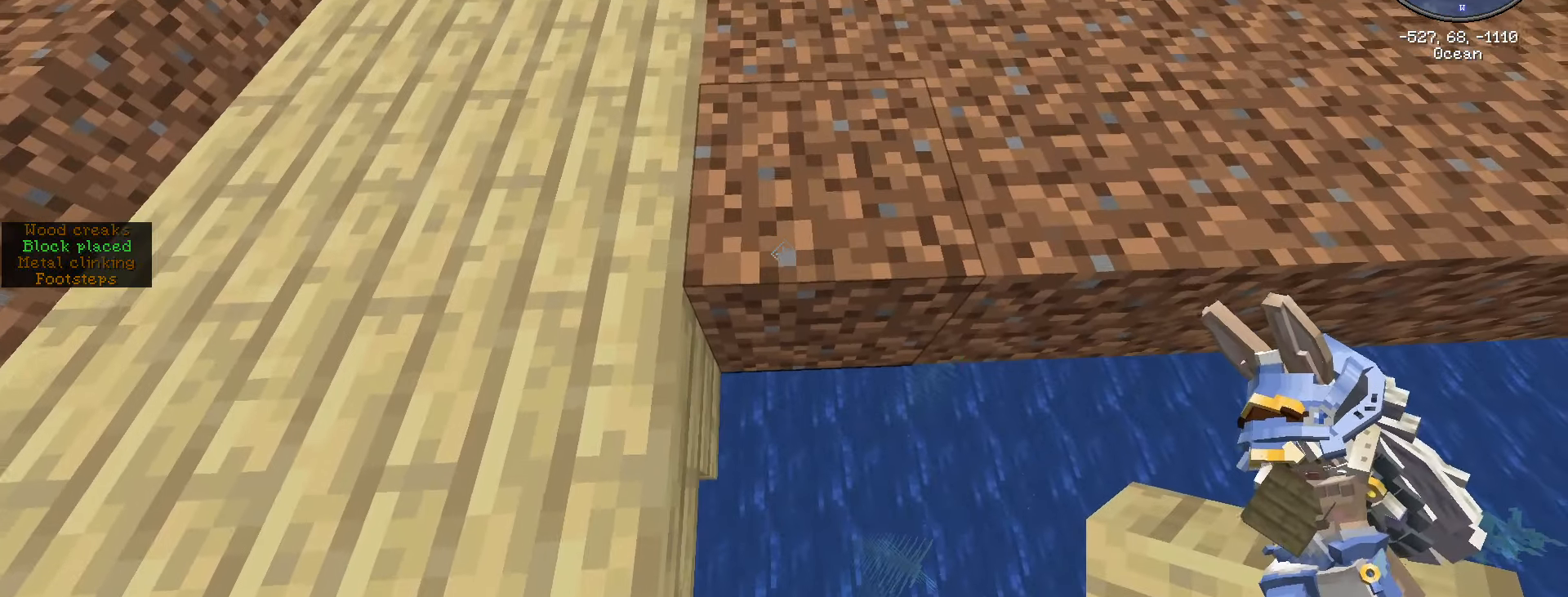
{"keys": ["shift_l"], "mouse": [], "mouse_move": "still", "events": [[67, "d", "up"], [150, "s", "down"], [300, "d", "down"], [384, "s", "up"], [400, "d", "up"]]}
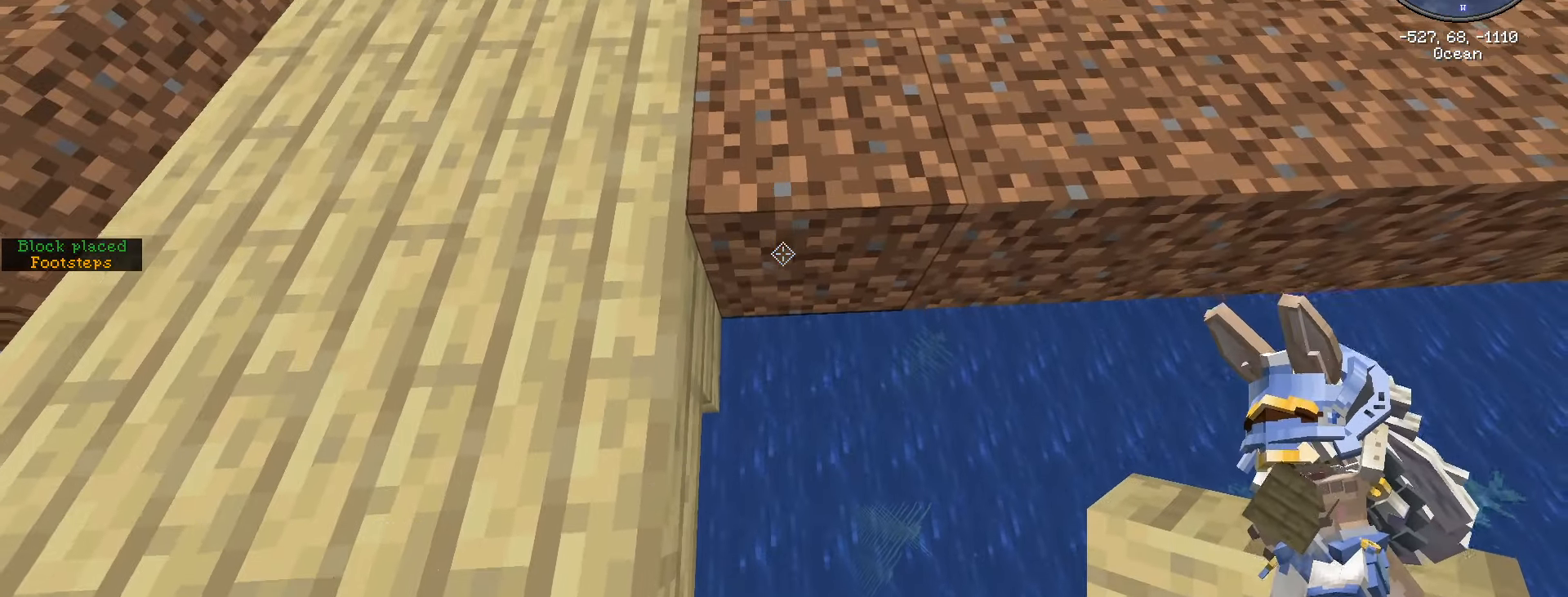
{"keys": ["s", "shift_l"], "mouse": [], "mouse_move": "still", "events": [[267, "s", "down"]]}
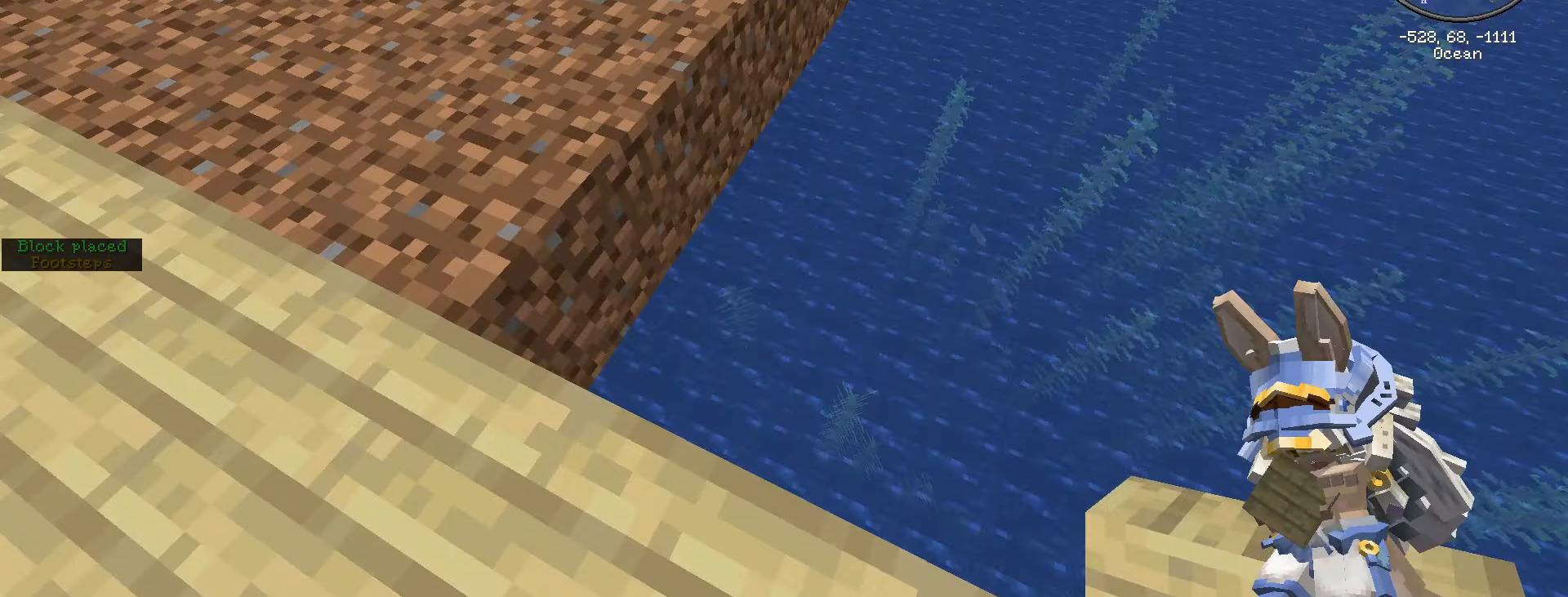
{"keys": ["d", "shift_l"], "mouse": [], "mouse_move": "still", "events": [[284, "d", "down"], [434, "s", "up"]]}
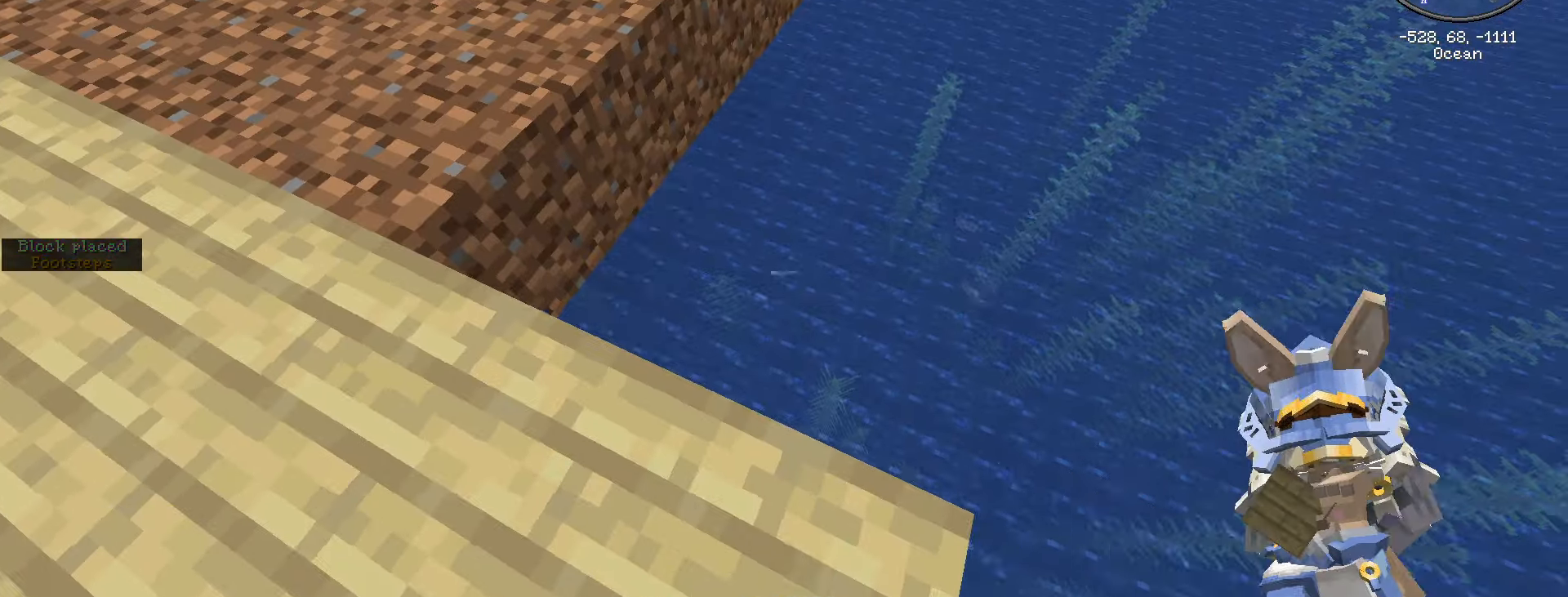
{"keys": ["a", "s", "shift_l"], "mouse": [], "mouse_move": "left", "events": [[34, "d", "up"], [300, "a", "down"], [300, "s", "down"]]}
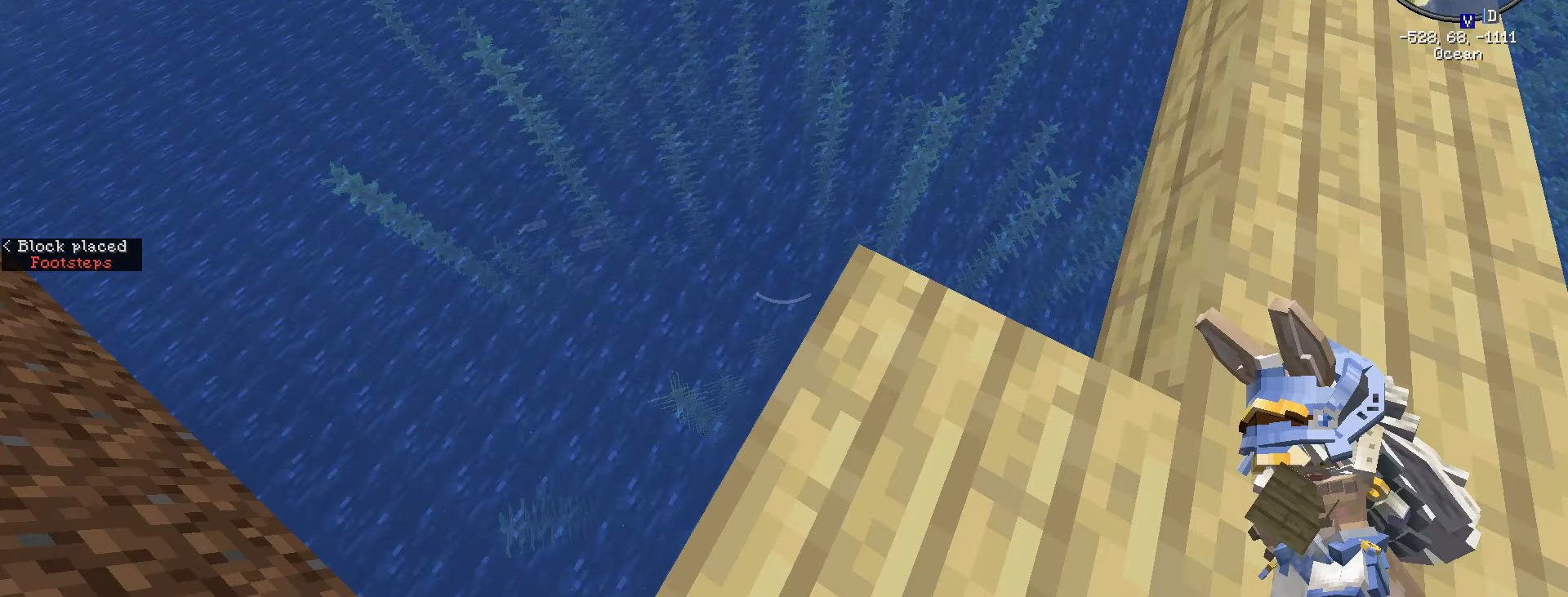
{"keys": ["shift_l"], "mouse": [], "mouse_move": "still", "events": [[100, "s", "up"], [317, "a", "up"]]}
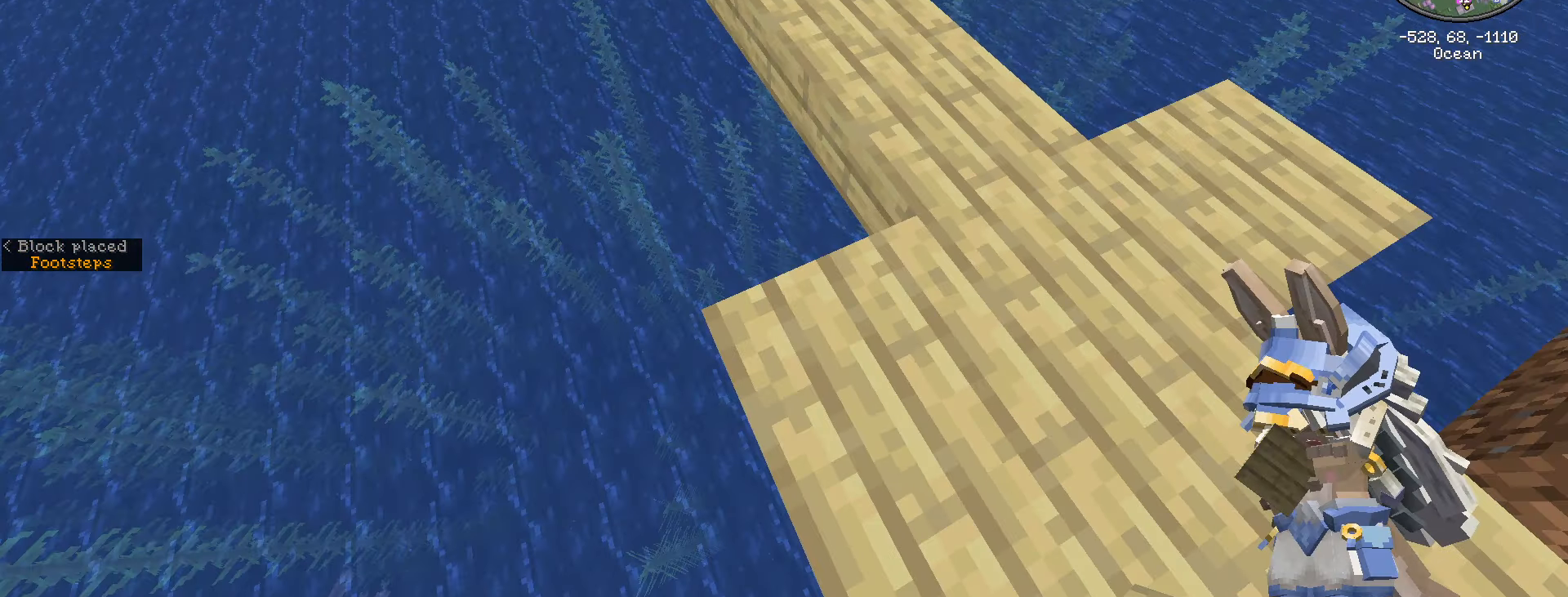
{"keys": ["shift_l"], "mouse": [], "mouse_move": "still", "events": []}
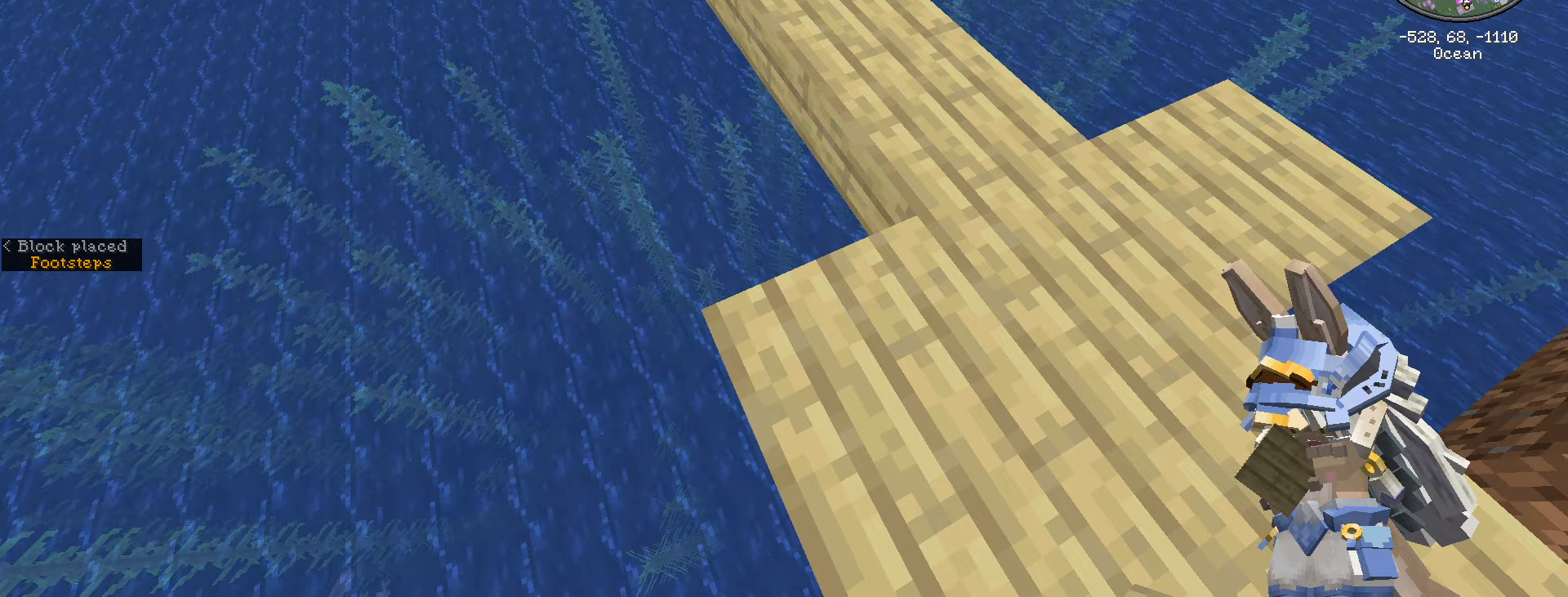
{"keys": [], "mouse": [], "mouse_move": "still", "events": [[183, "shift_l", "up"]]}
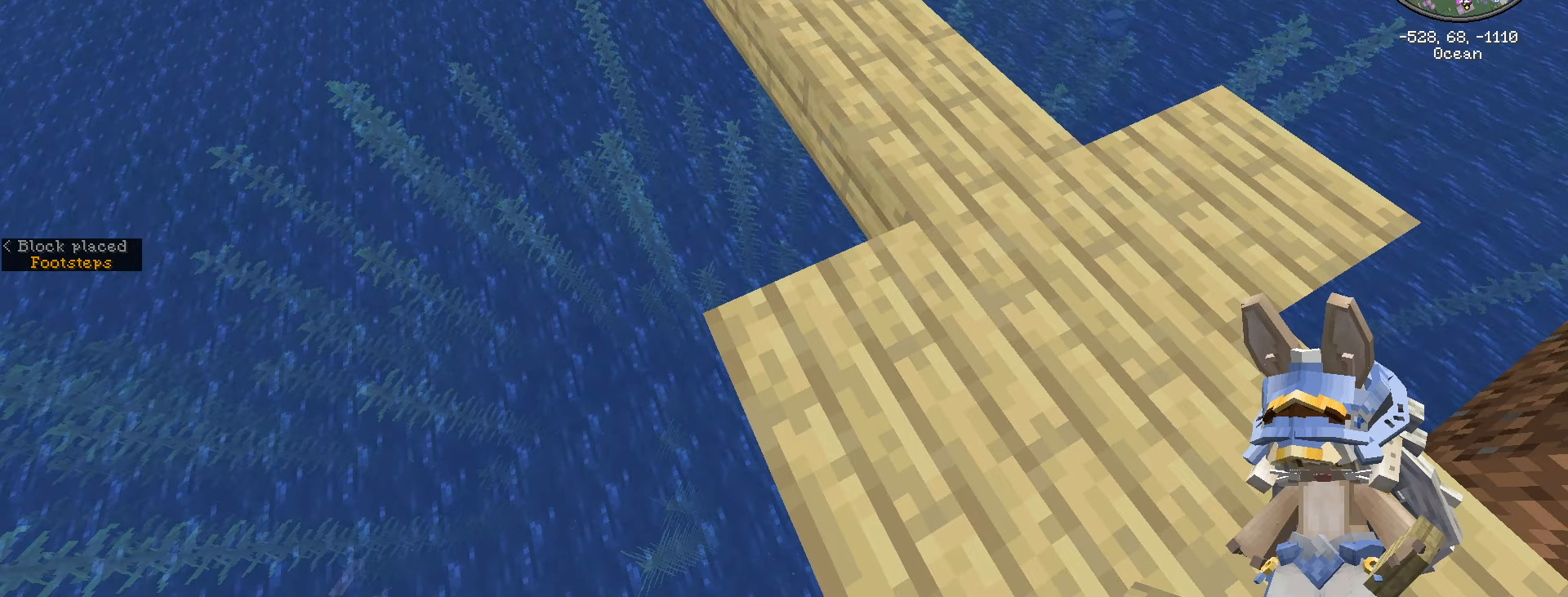
{"keys": [], "mouse": [], "mouse_move": "still", "events": []}
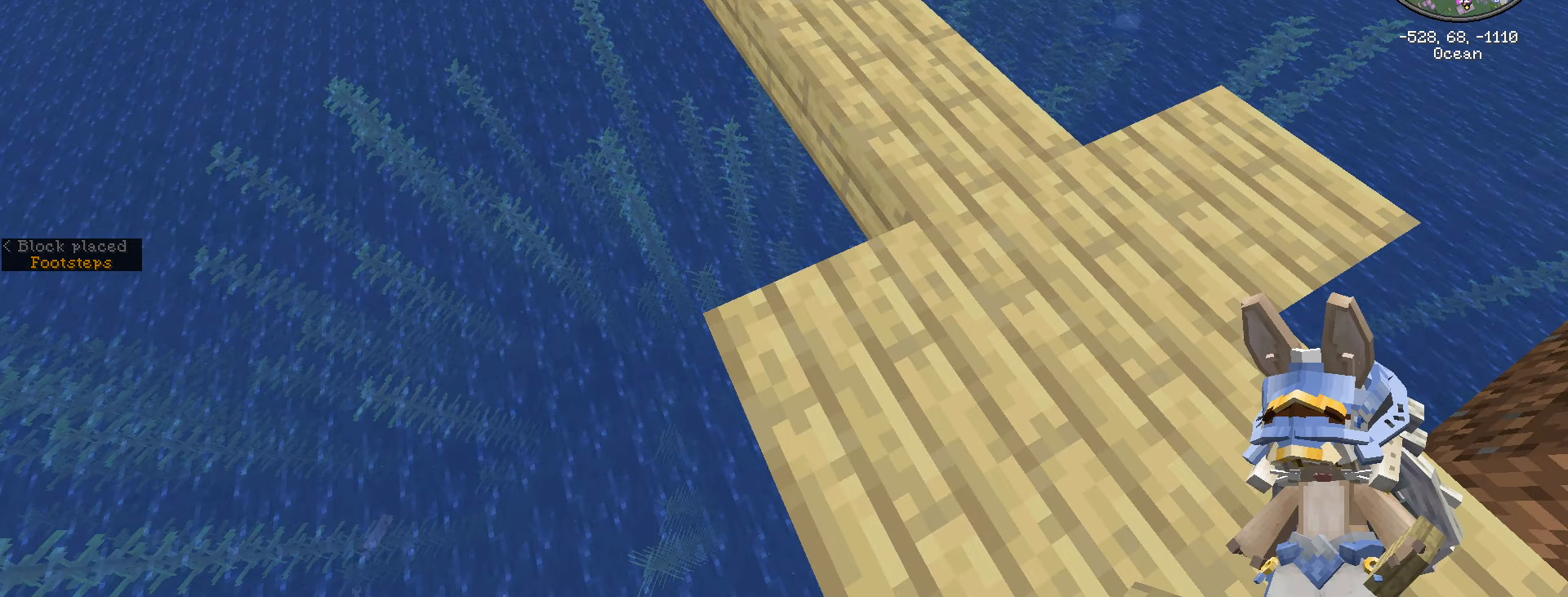
{"keys": [], "mouse": [], "mouse_move": "still", "events": []}
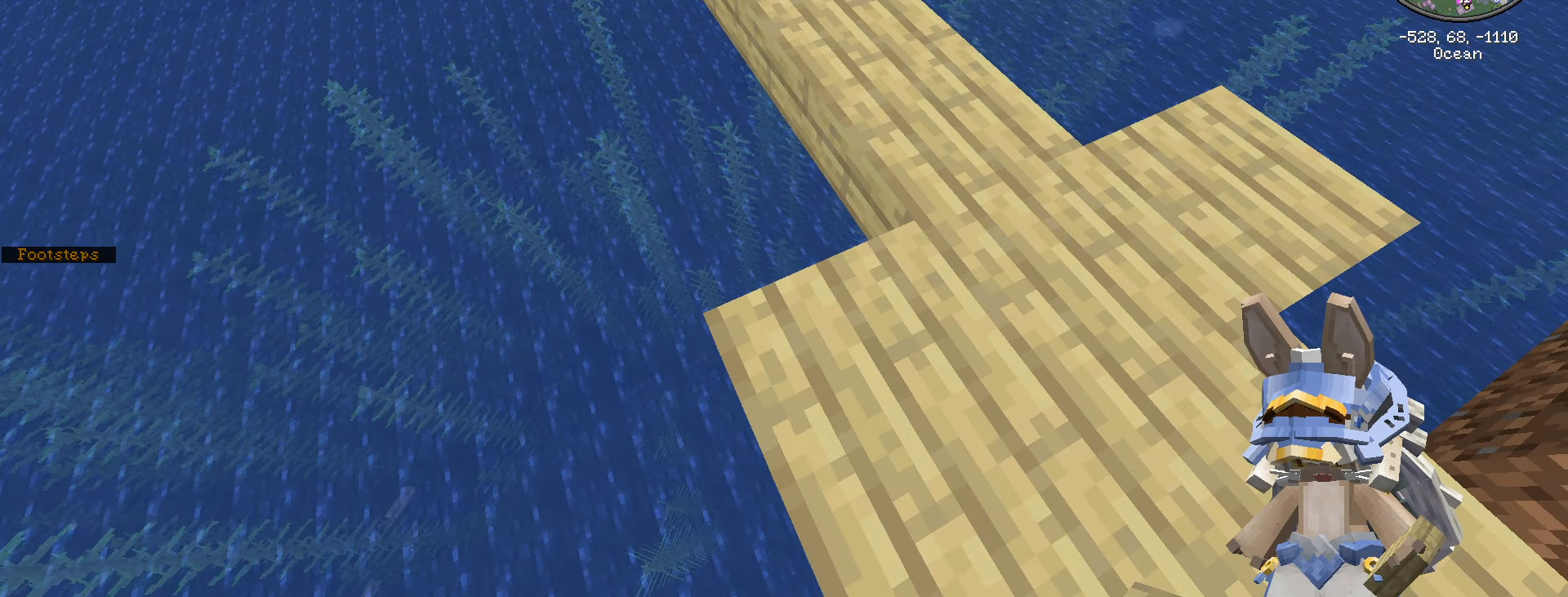
{"keys": ["caps_lock"], "mouse": [], "mouse_move": "down-left", "events": [[250, "caps_lock", "down"]]}
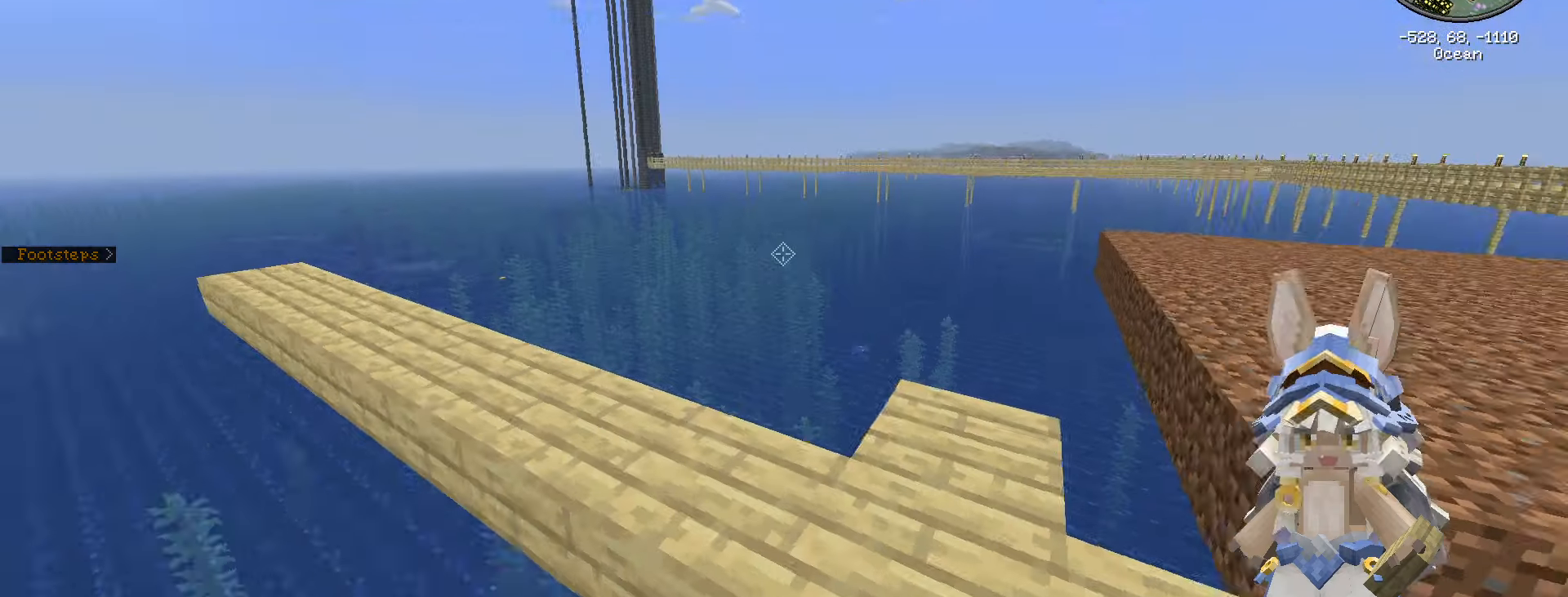
{"keys": [], "mouse": [], "mouse_move": "down", "events": [[50, "caps_lock", "up"]]}
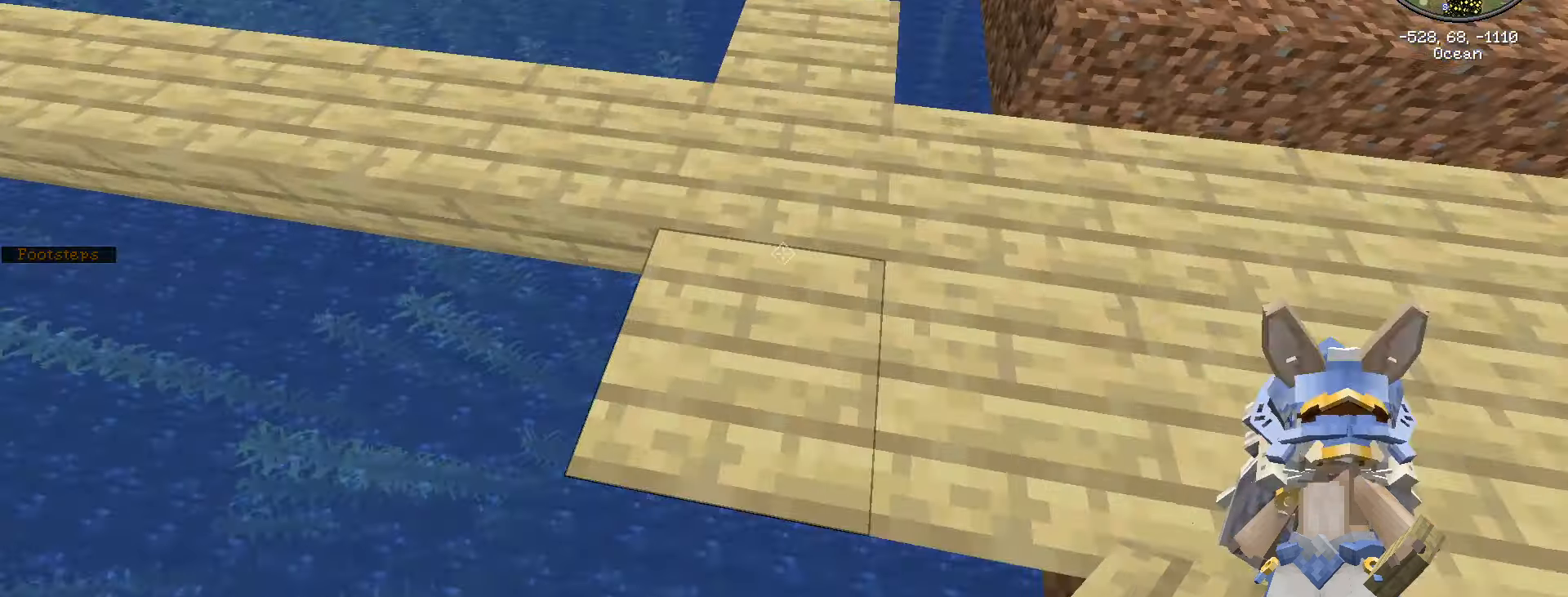
{"keys": ["shift_l"], "mouse": [], "mouse_move": "still", "events": [[16, "shift_l", "down"], [116, "s", "down"], [200, "a", "down"], [450, "a", "up"], [500, "s", "up"]]}
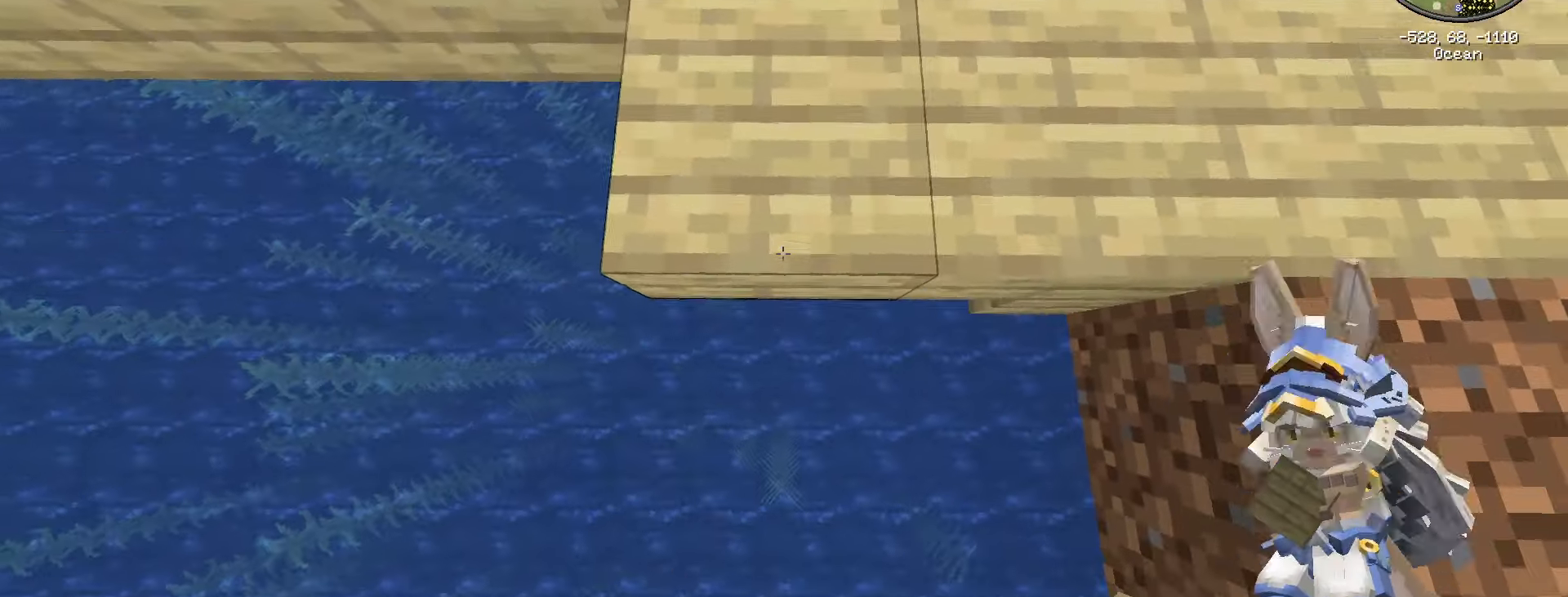
{"keys": ["s", "shift_l"], "mouse": [], "mouse_move": "still", "events": [[316, "s", "down"], [366, "mouse_right", "down"], [500, "mouse_right", "up"]]}
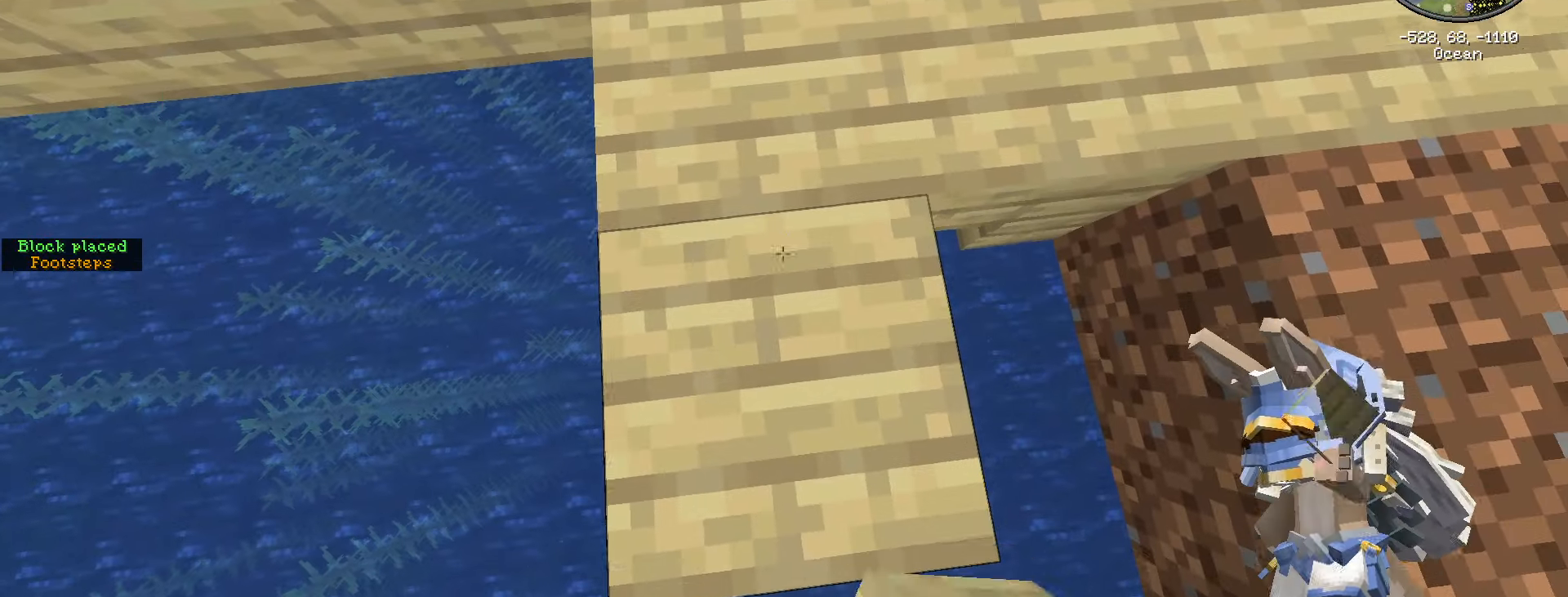
{"keys": ["s", "shift_l"], "mouse": [], "mouse_move": "still", "events": []}
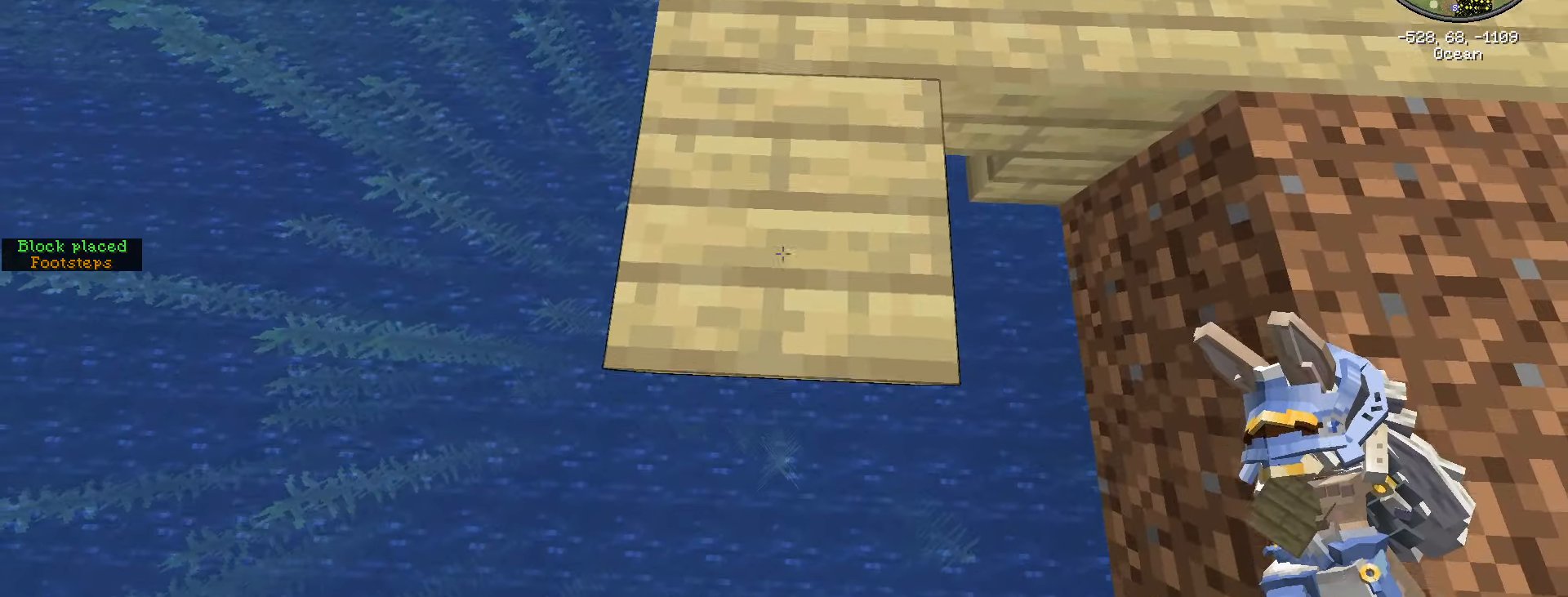
{"keys": ["s", "shift_l"], "mouse": ["right"], "mouse_move": "still", "events": [[416, "mouse_right", "down"]]}
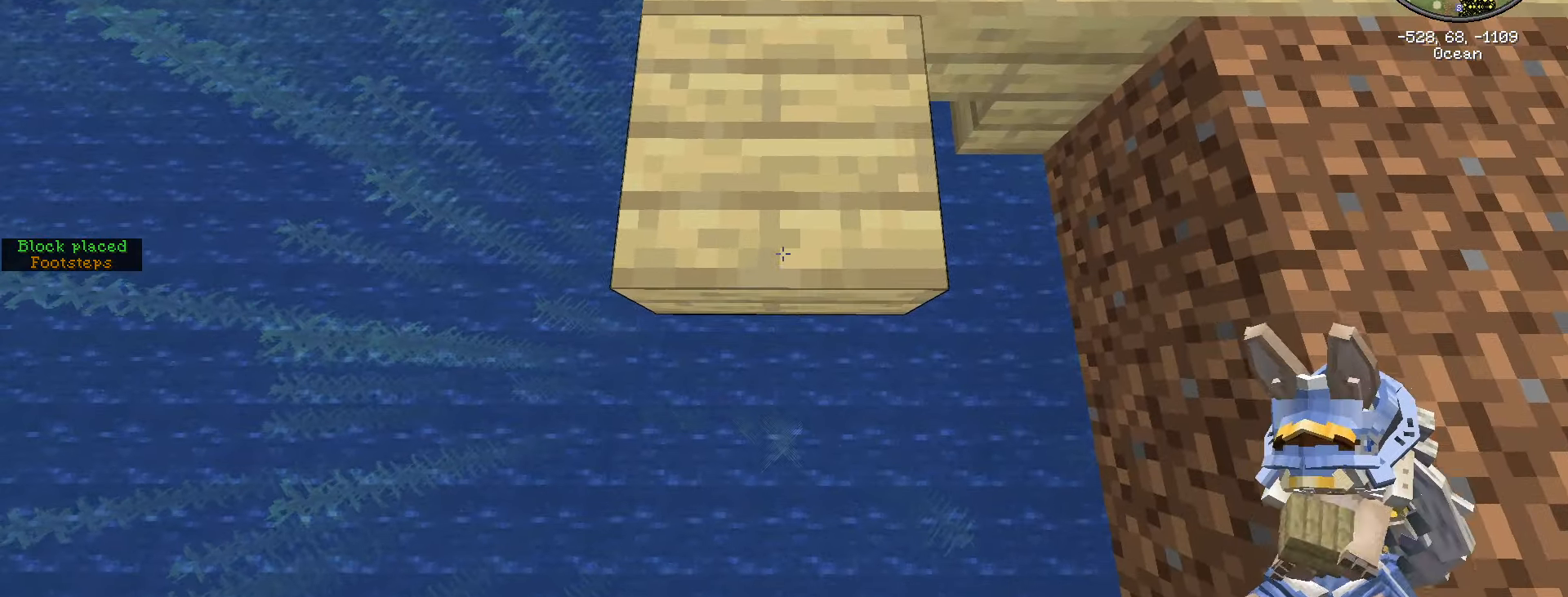
{"keys": ["s", "shift_l"], "mouse": [], "mouse_move": "still", "events": [[100, "mouse_right", "up"]]}
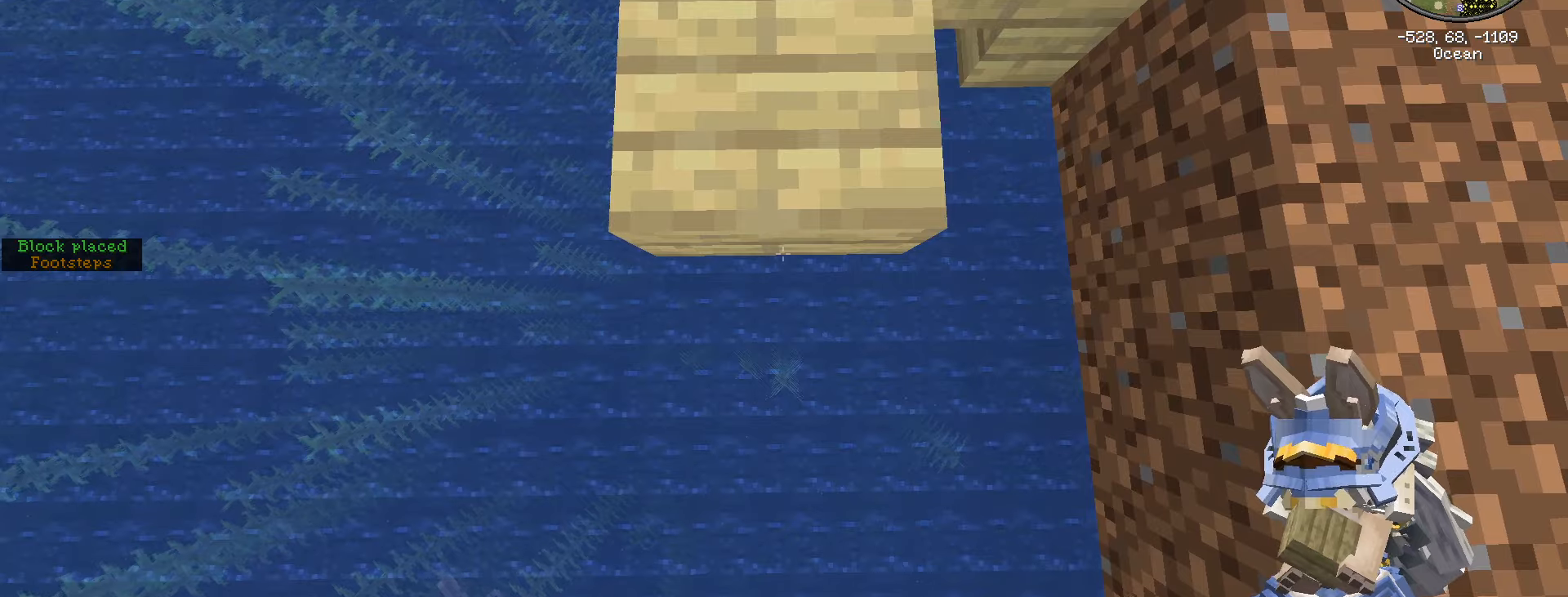
{"keys": ["s", "shift_l"], "mouse": [], "mouse_move": "still", "events": []}
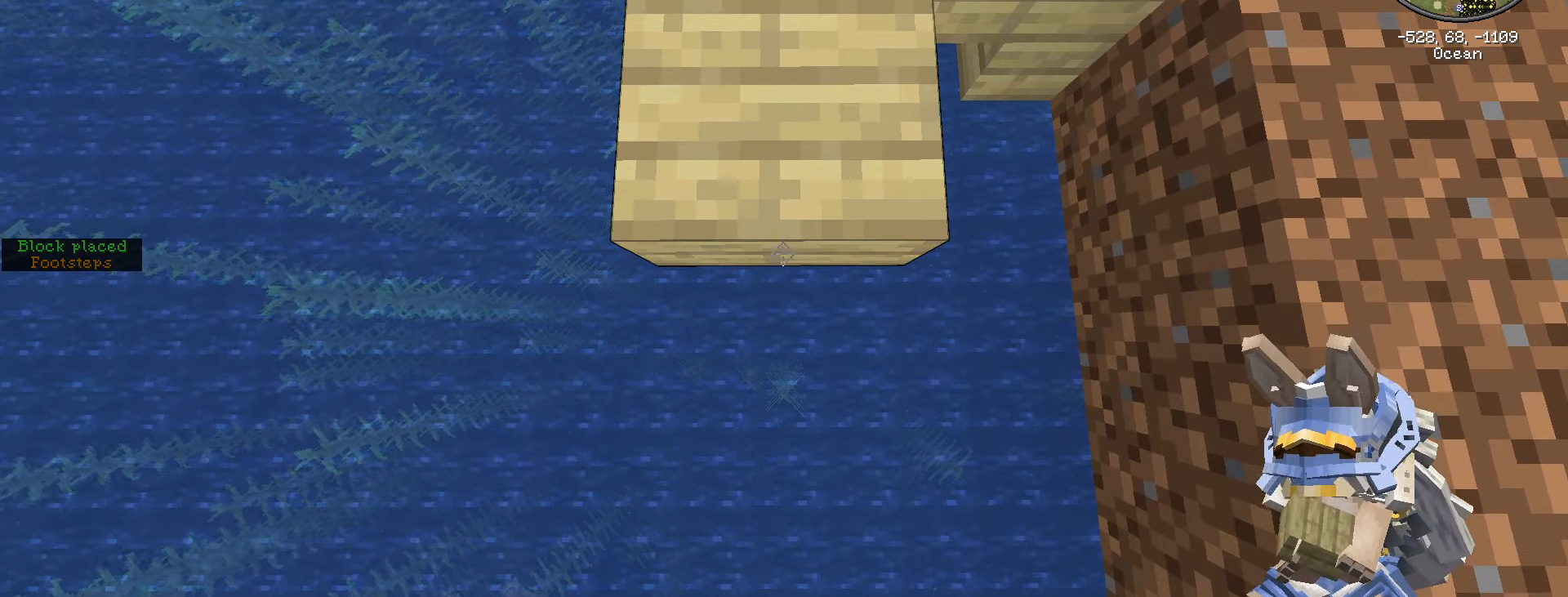
{"keys": ["s", "shift_l"], "mouse": ["right"], "mouse_move": "still", "events": [[33, "mouse_right", "down"]]}
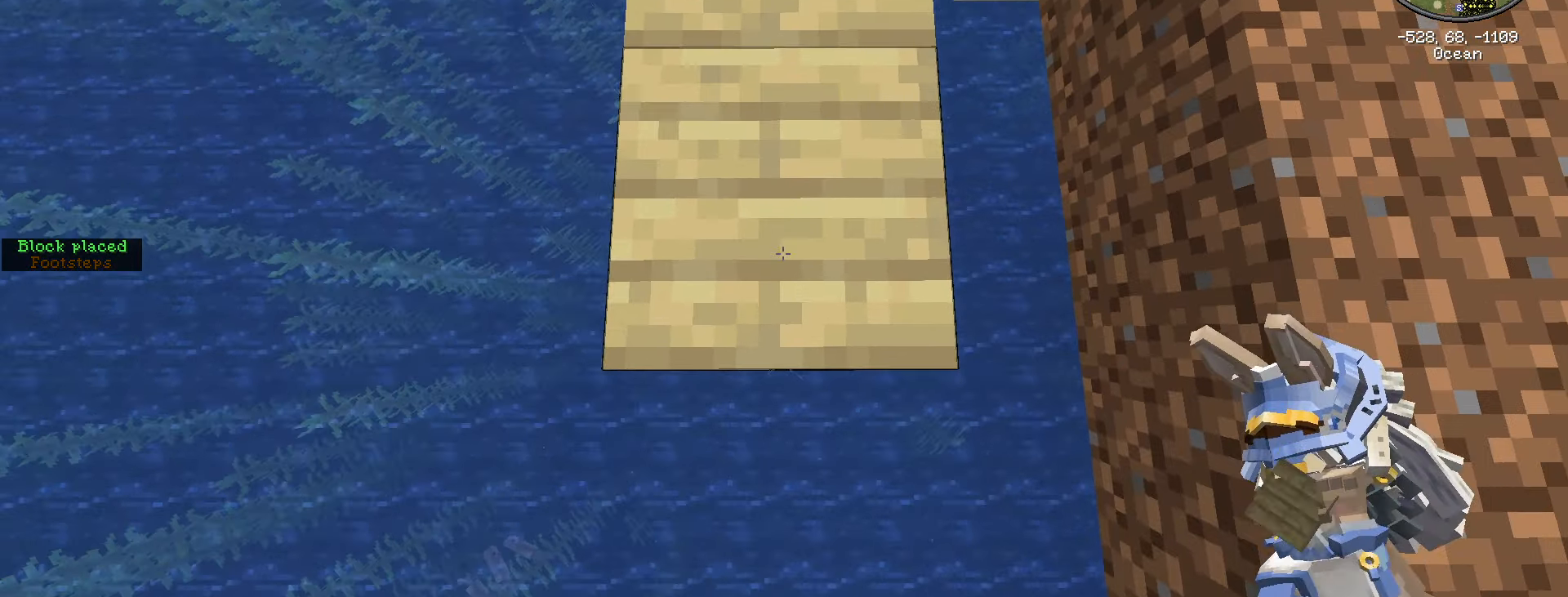
{"keys": ["s", "shift_l"], "mouse": ["right"], "mouse_move": "still", "events": []}
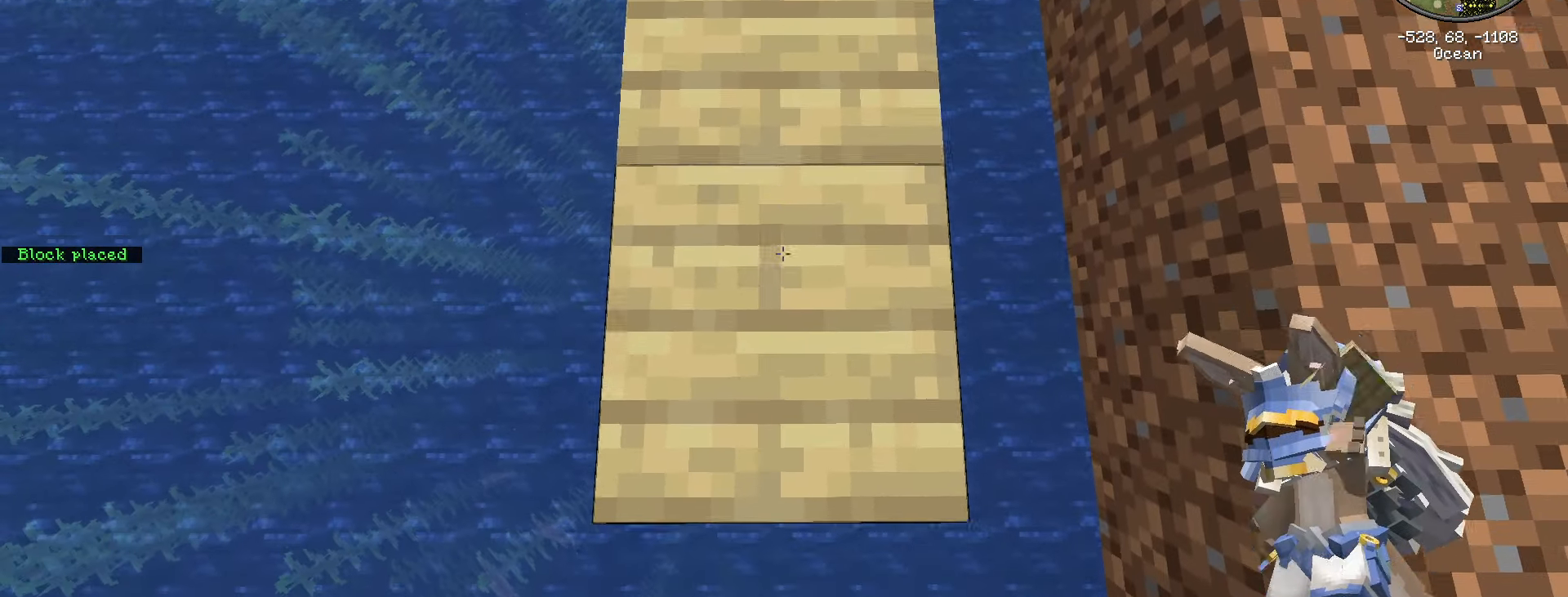
{"keys": ["s", "shift_l"], "mouse": ["right"], "mouse_move": "still", "events": [[150, "a", "down"], [250, "a", "up"]]}
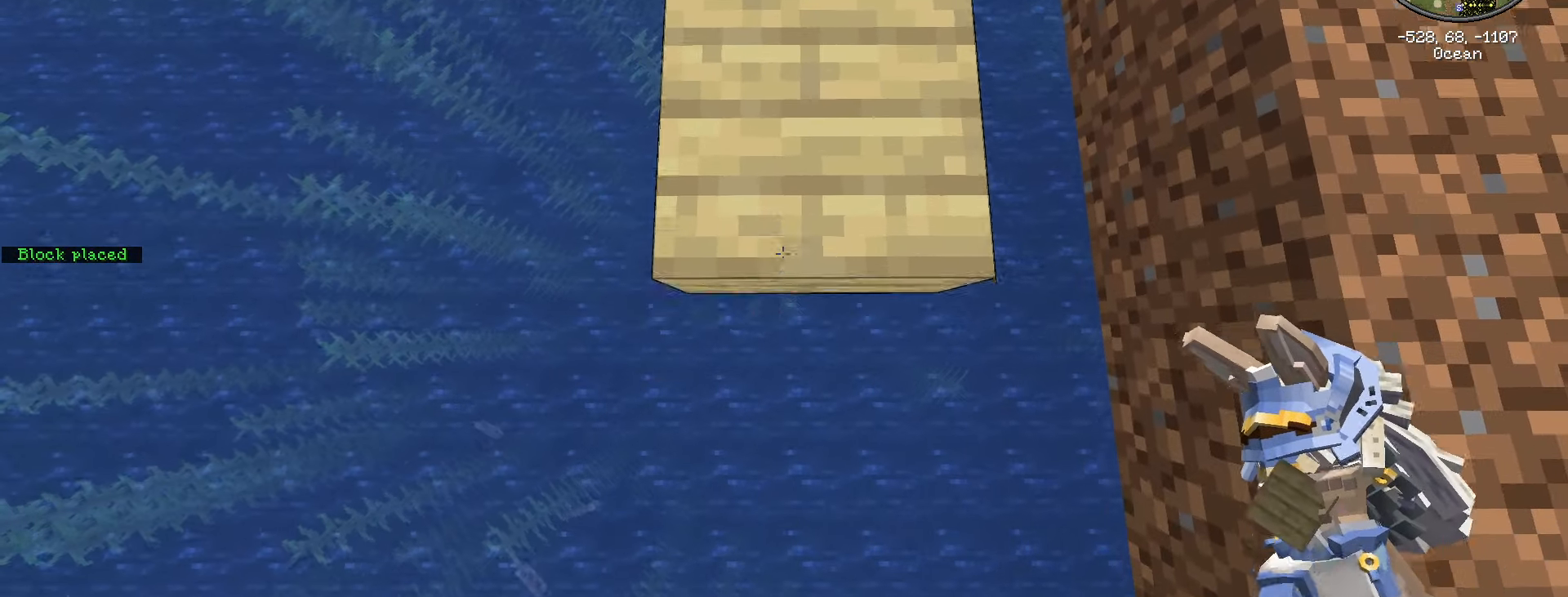
{"keys": ["s", "shift_l"], "mouse": ["right"], "mouse_move": "still", "events": []}
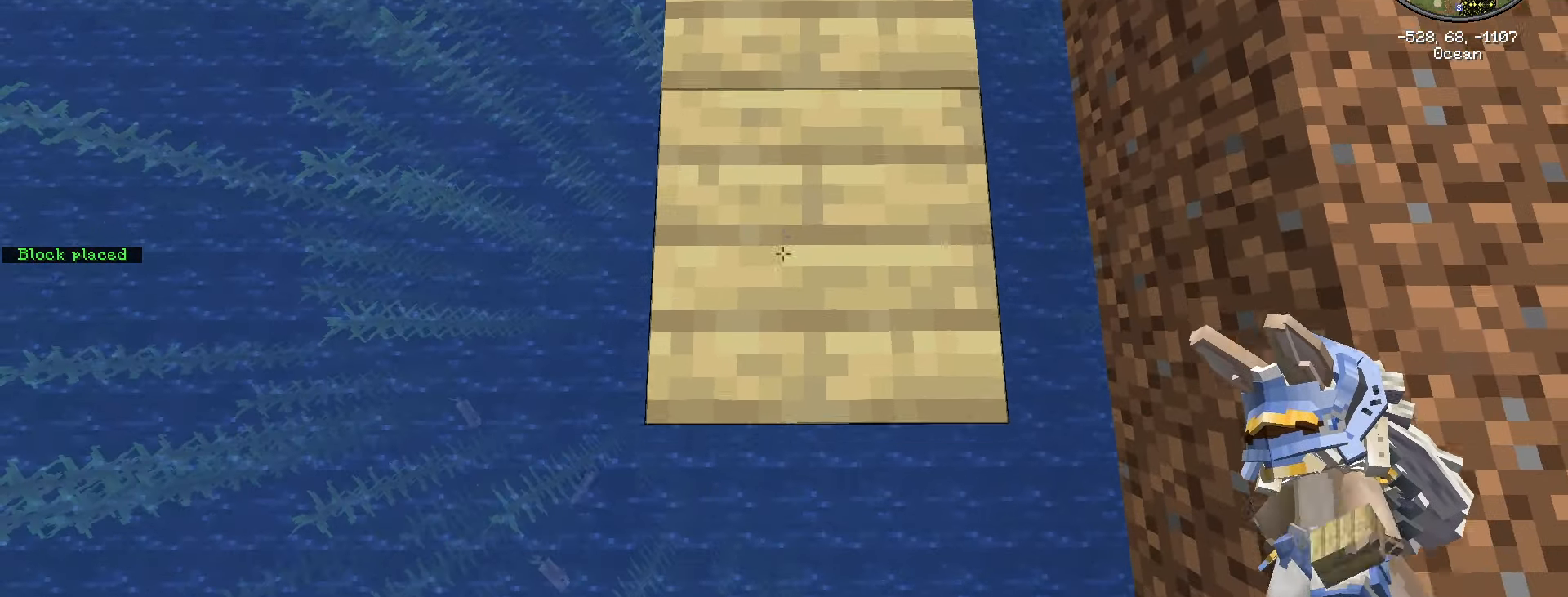
{"keys": ["s", "shift_l"], "mouse": ["right"], "mouse_move": "still", "events": []}
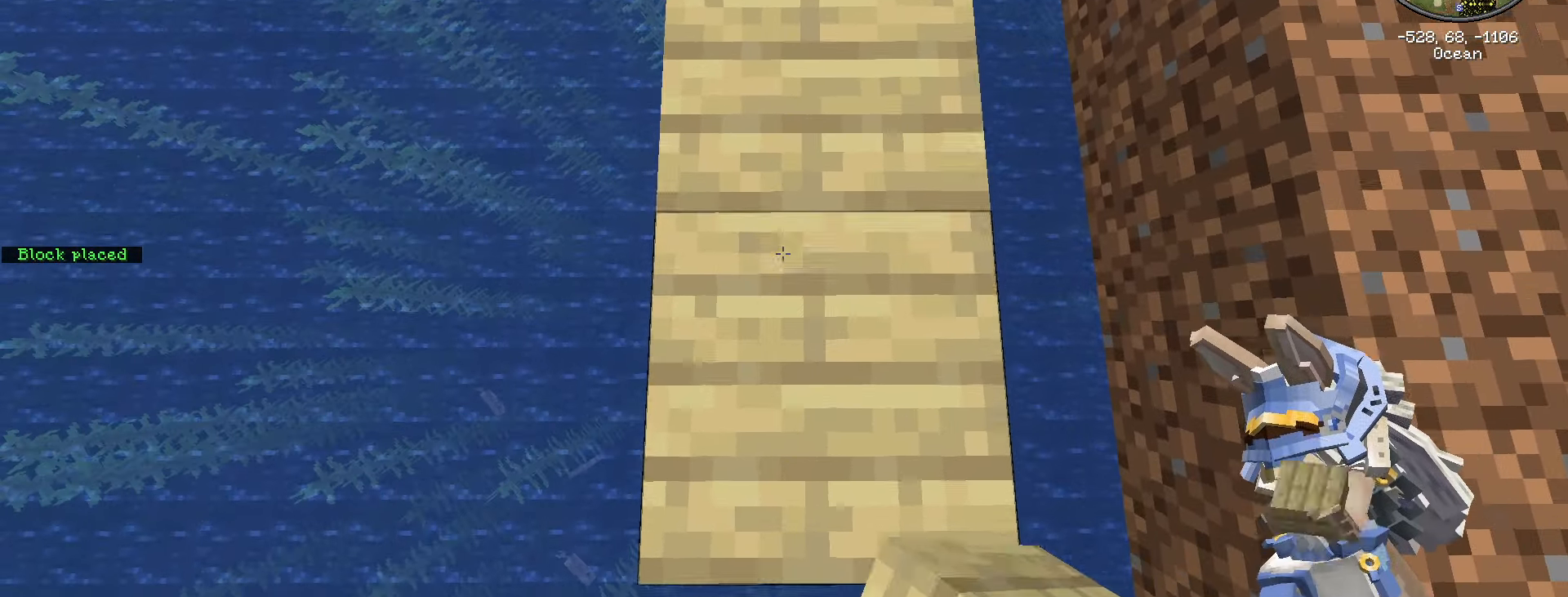
{"keys": ["s", "shift_l"], "mouse": ["right"], "mouse_move": "still", "events": []}
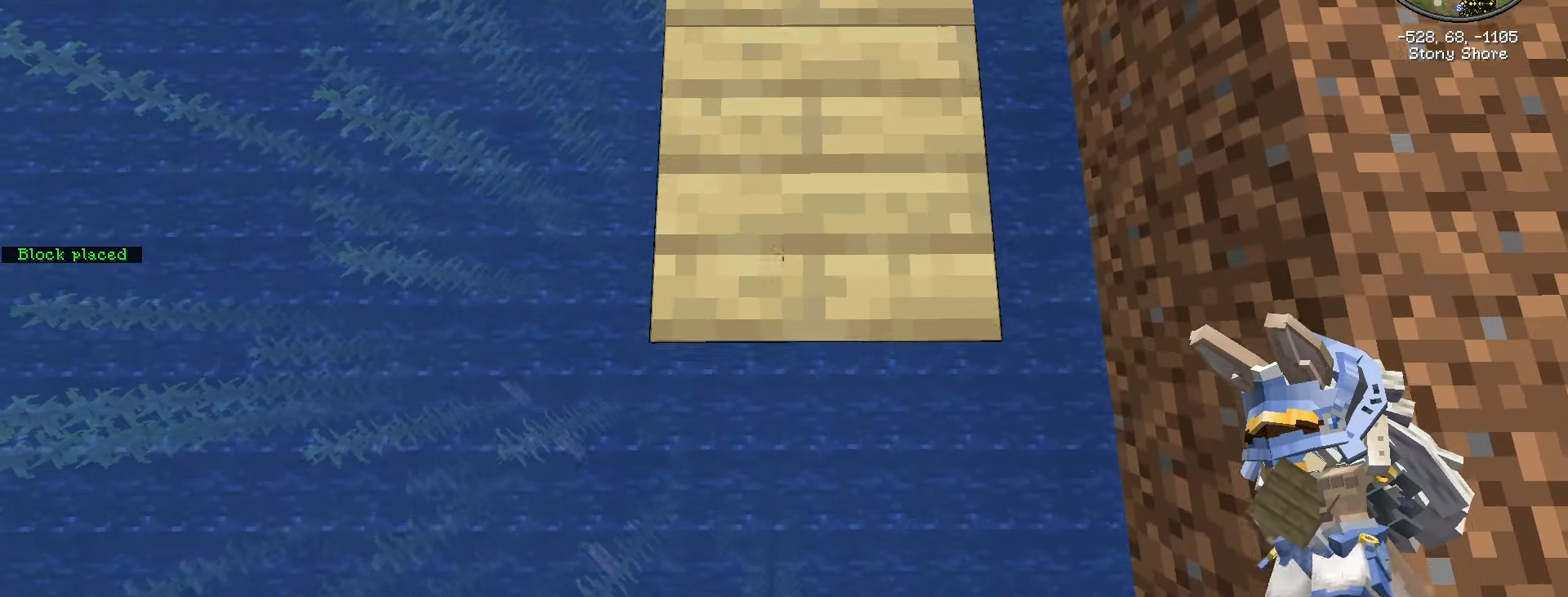
{"keys": ["s", "shift_l"], "mouse": ["right"], "mouse_move": "still", "events": []}
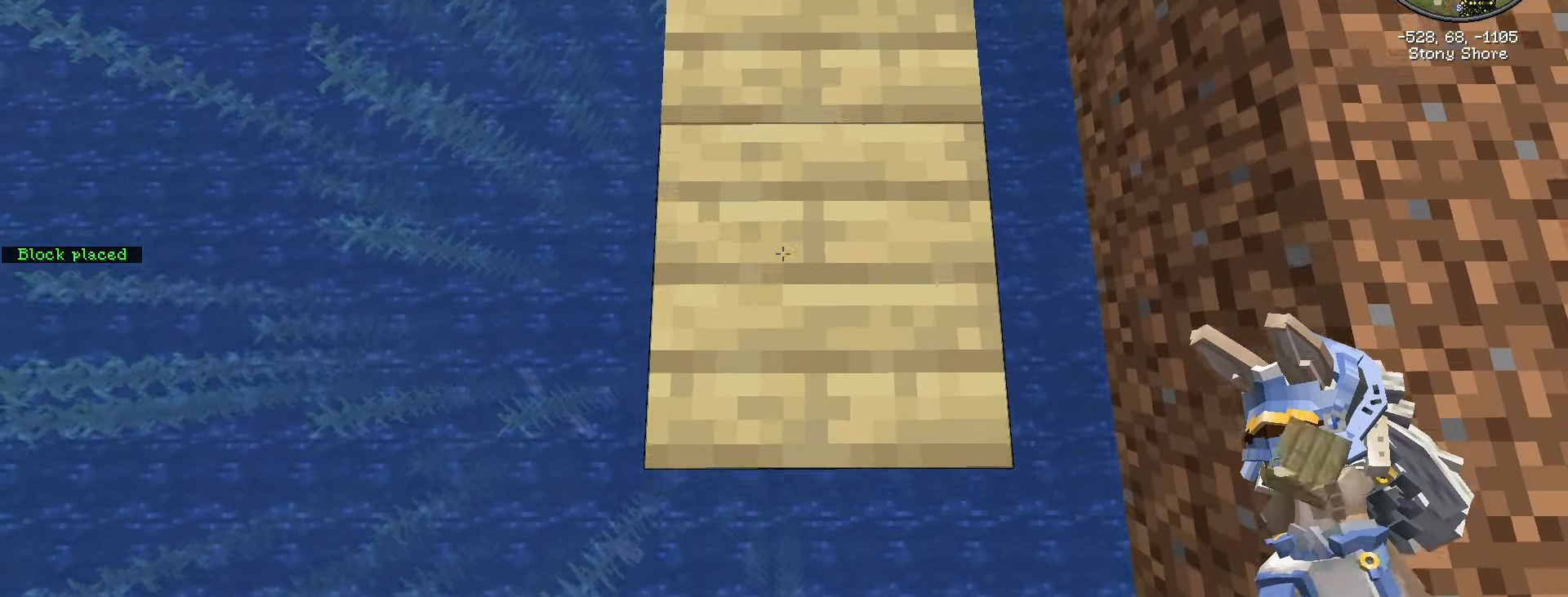
{"keys": ["s", "shift_l"], "mouse": ["right"], "mouse_move": "still", "events": []}
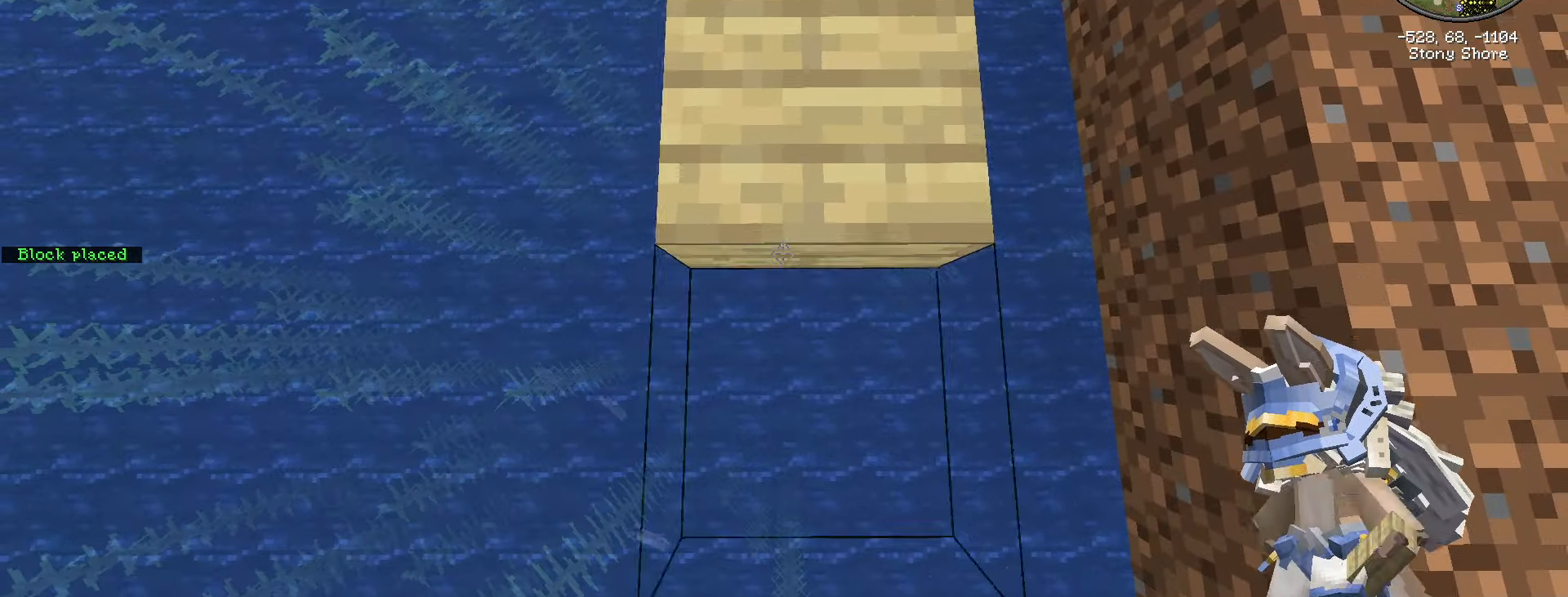
{"keys": ["s", "shift_l"], "mouse": ["right"], "mouse_move": "still", "events": []}
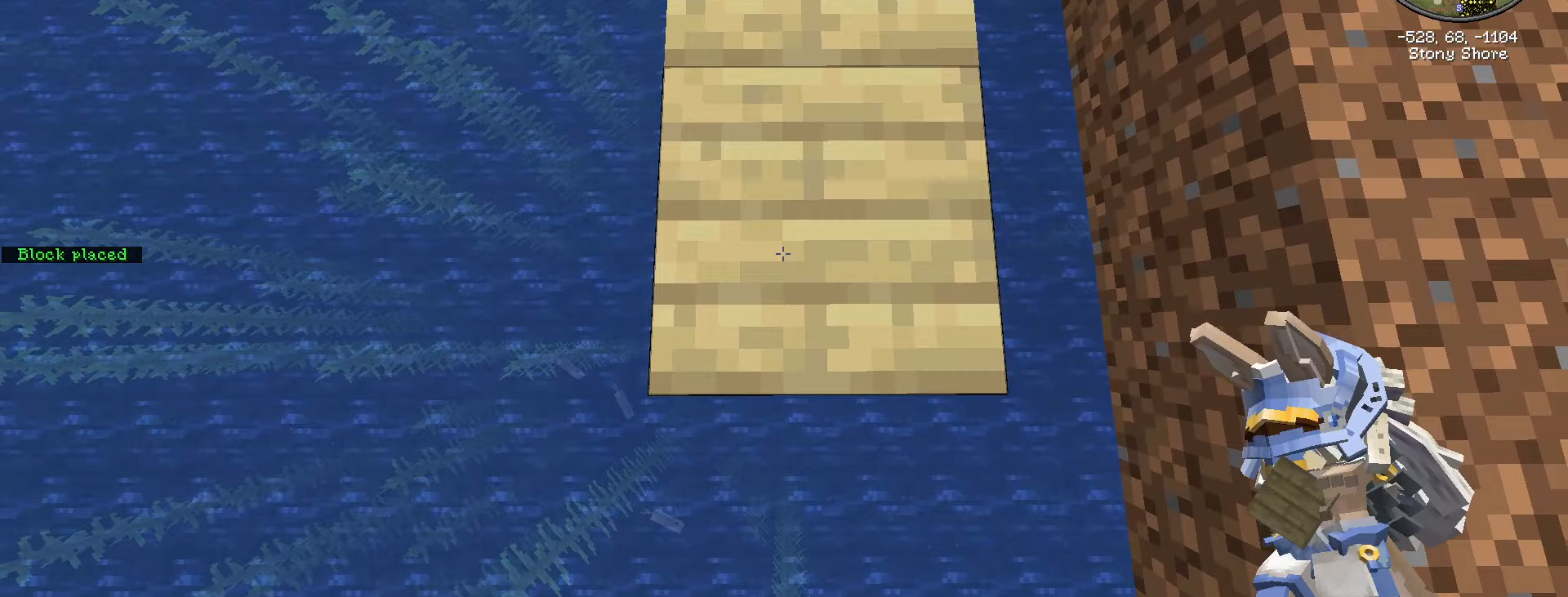
{"keys": ["s", "shift_l"], "mouse": ["right"], "mouse_move": "still", "events": []}
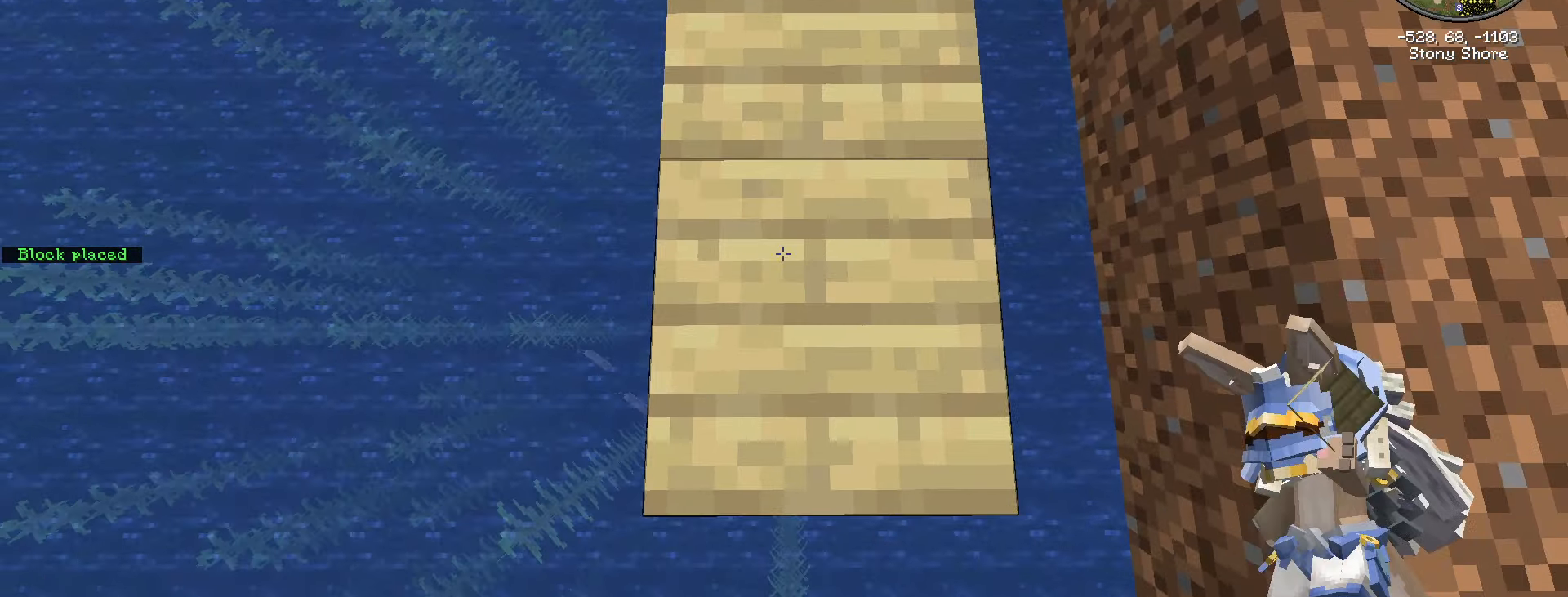
{"keys": ["s", "shift_l"], "mouse": ["right"], "mouse_move": "still", "events": []}